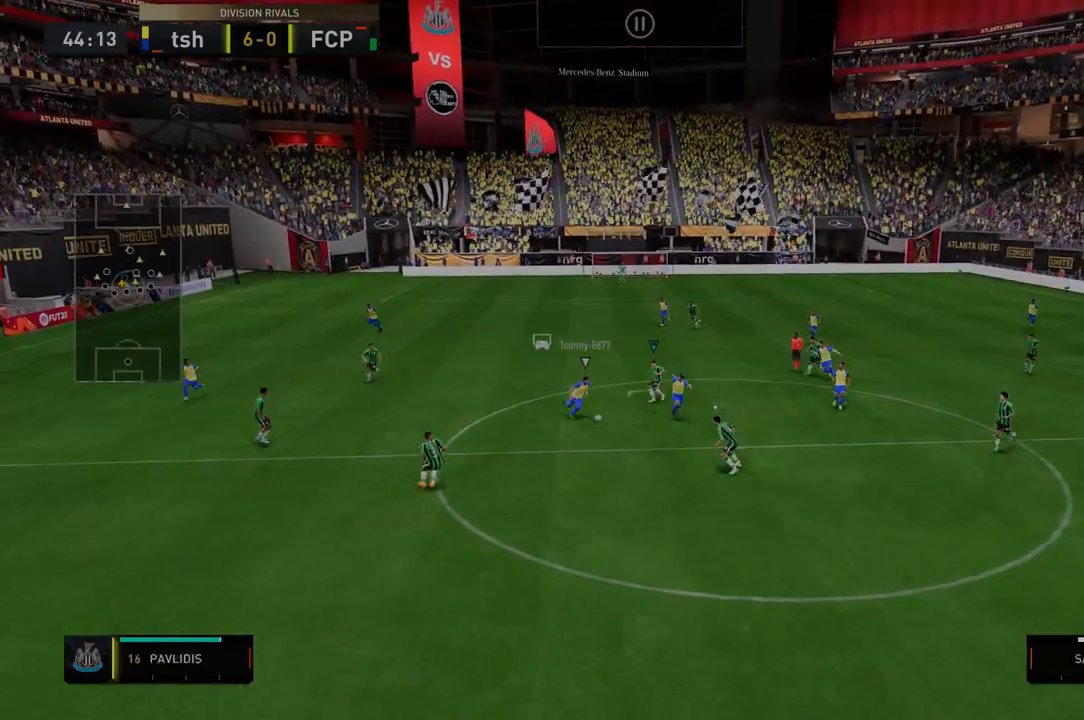
Gameplay with a controller (Xbox layout); each line is a JSON object with the inputs held at the frame after it. "events" lists button and stick changes between this image and that frame as [ms after this image, input, new state], when the widget could be followed in between. Not read: L3 R3.
{"buttons": ["R2"], "left_stick": "down-right", "right_stick": "center", "events": [[143, "left_stick", "down-right"]]}
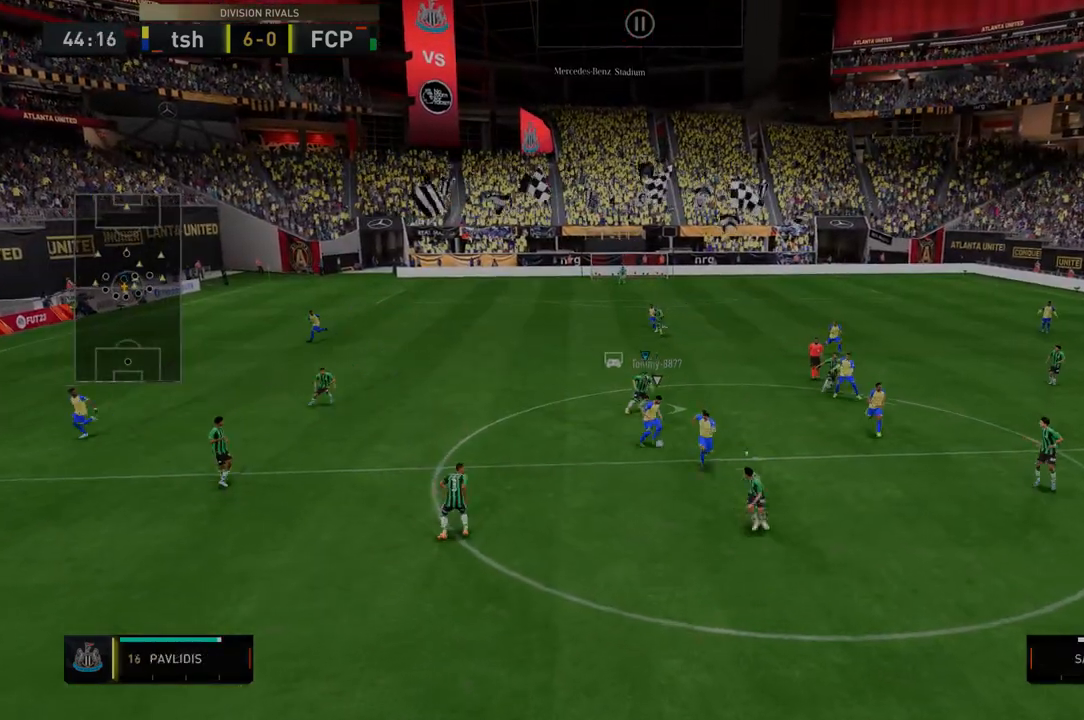
{"buttons": ["R2"], "left_stick": "down-right", "right_stick": "center", "events": []}
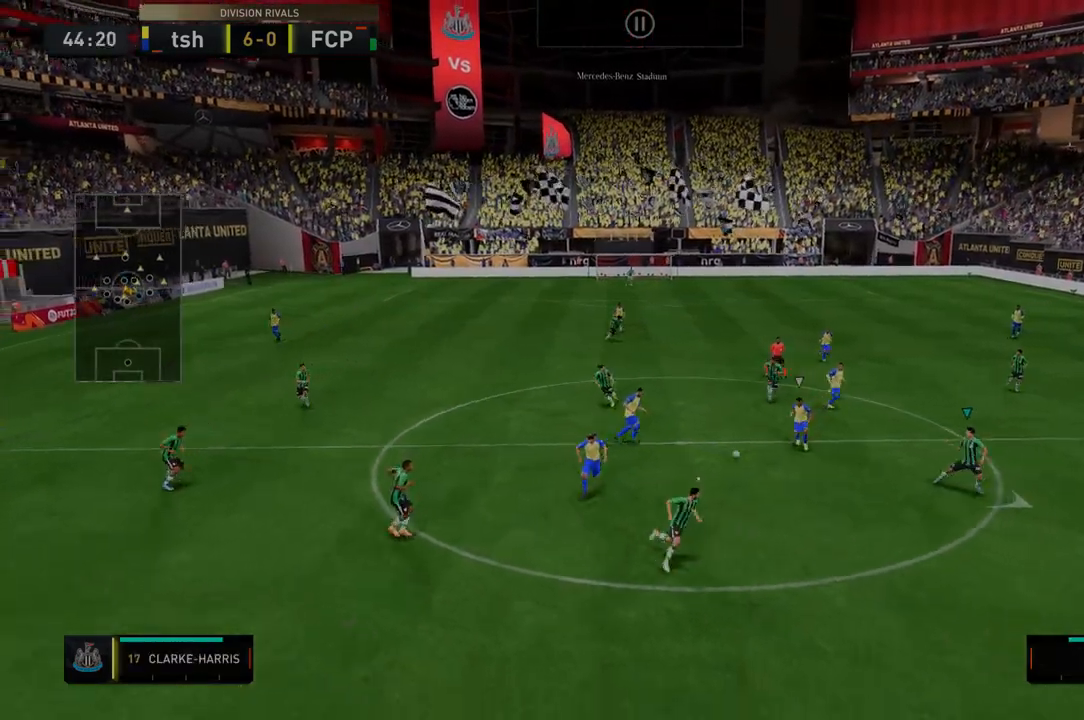
{"buttons": ["R2"], "left_stick": "down-right", "right_stick": "center", "events": []}
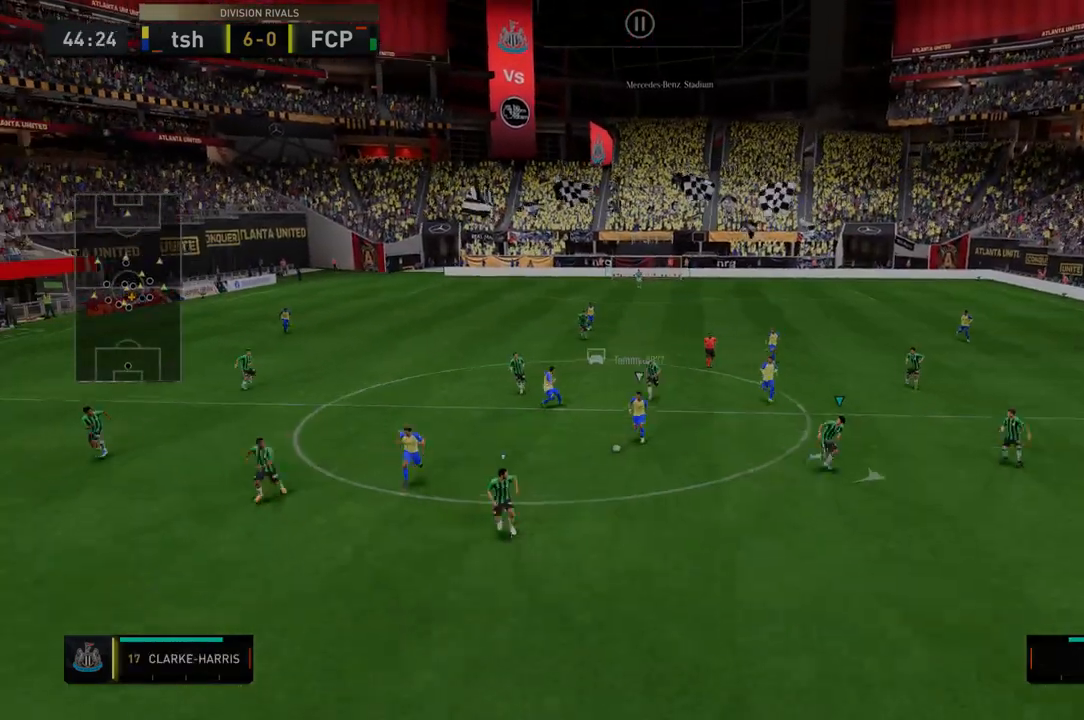
{"buttons": ["R2"], "left_stick": "down", "right_stick": "center", "events": [[71, "left_stick", "down-left"], [214, "left_stick", "down"]]}
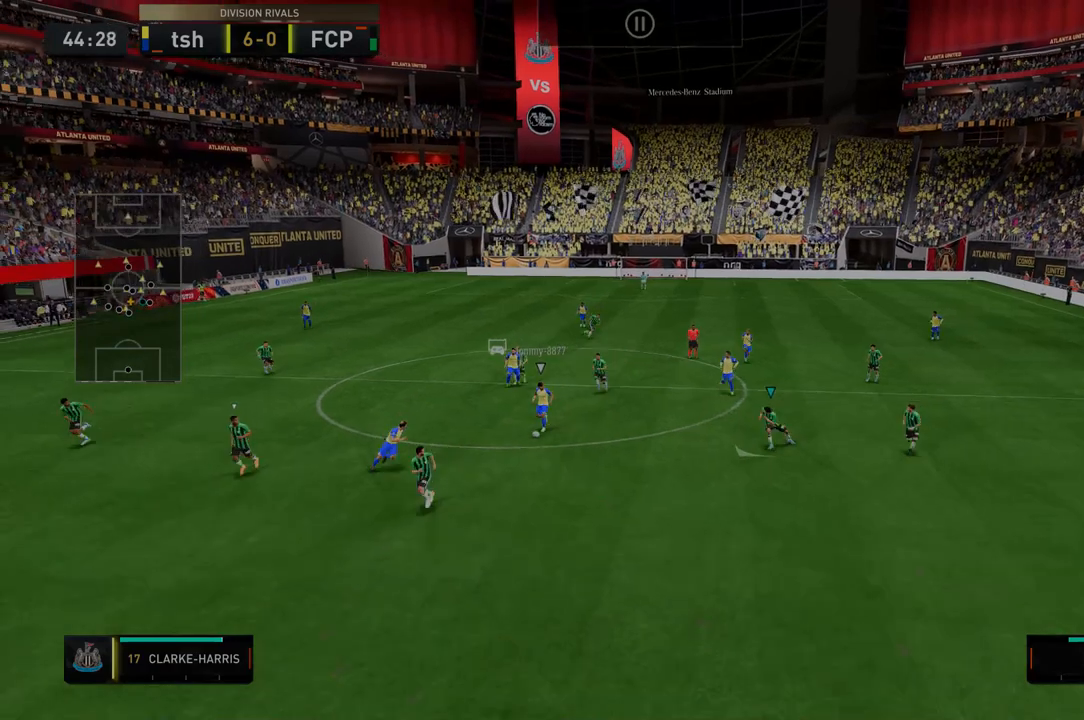
{"buttons": ["R2"], "left_stick": "down-right", "right_stick": "center", "events": [[178, "left_stick", "down-right"]]}
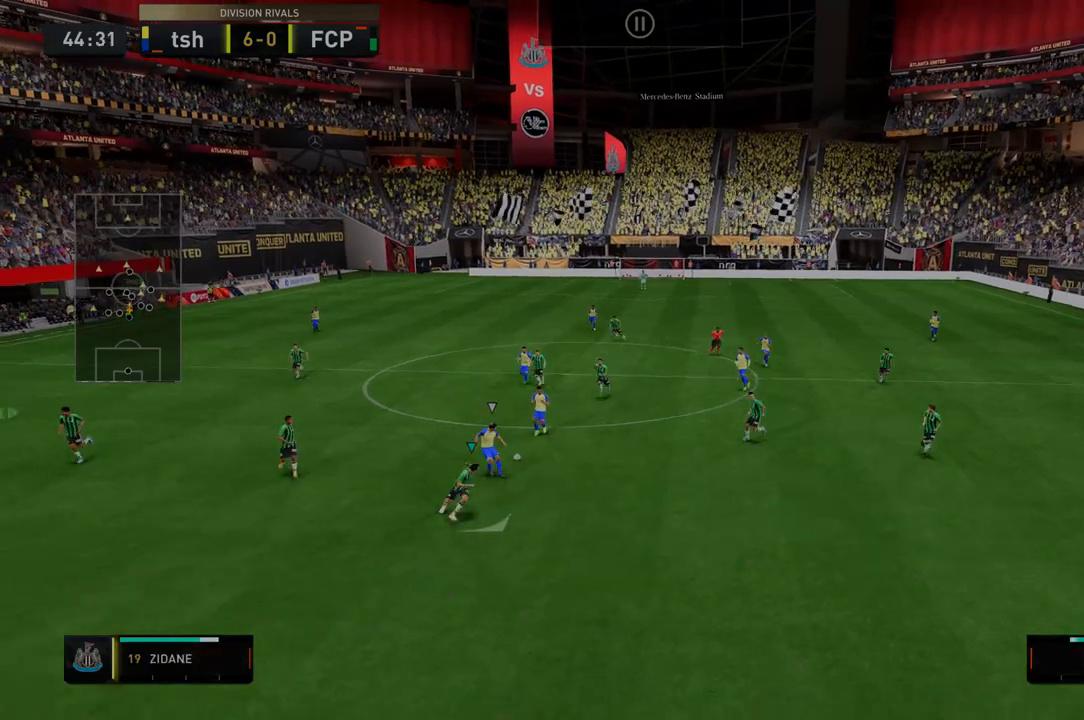
{"buttons": ["R2"], "left_stick": "down", "right_stick": "center", "events": [[35, "left_stick", "down"]]}
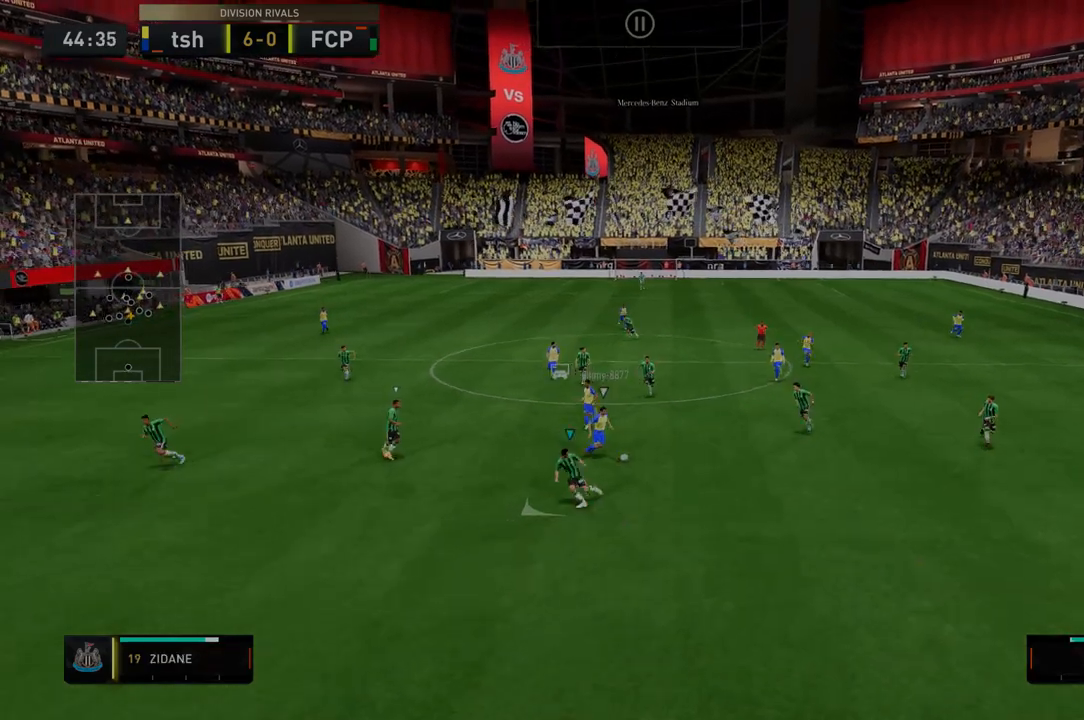
{"buttons": ["R2"], "left_stick": "down-right", "right_stick": "center", "events": [[285, "left_stick", "down-left"], [391, "left_stick", "down-right"]]}
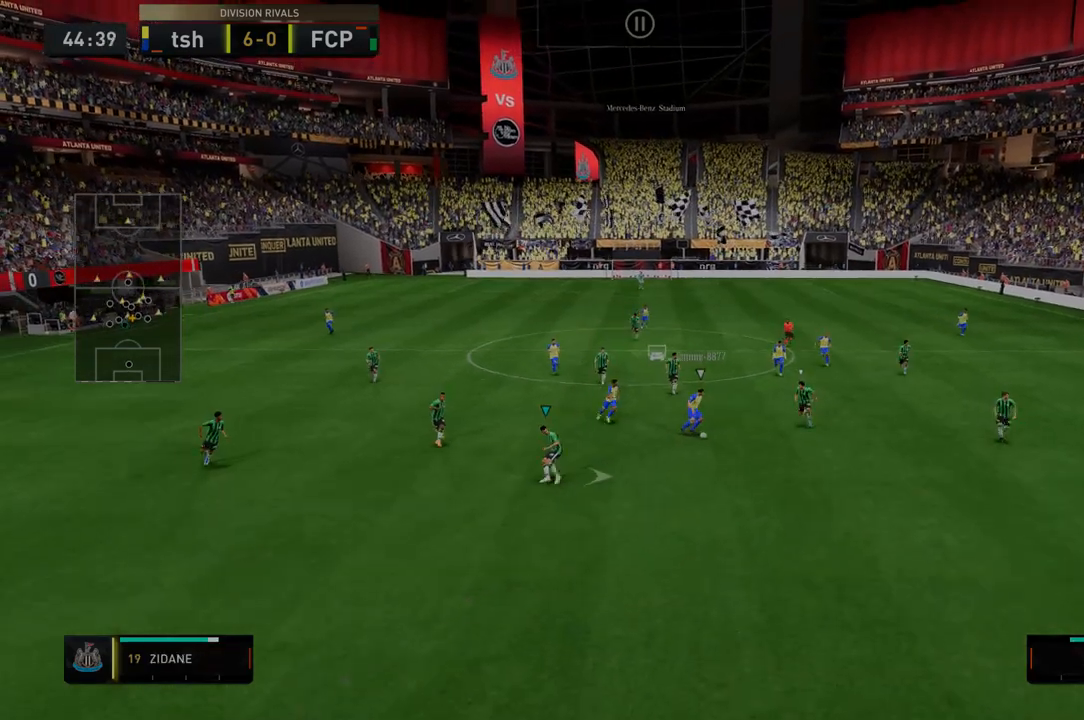
{"buttons": ["R2"], "left_stick": "down-right", "right_stick": "center", "events": []}
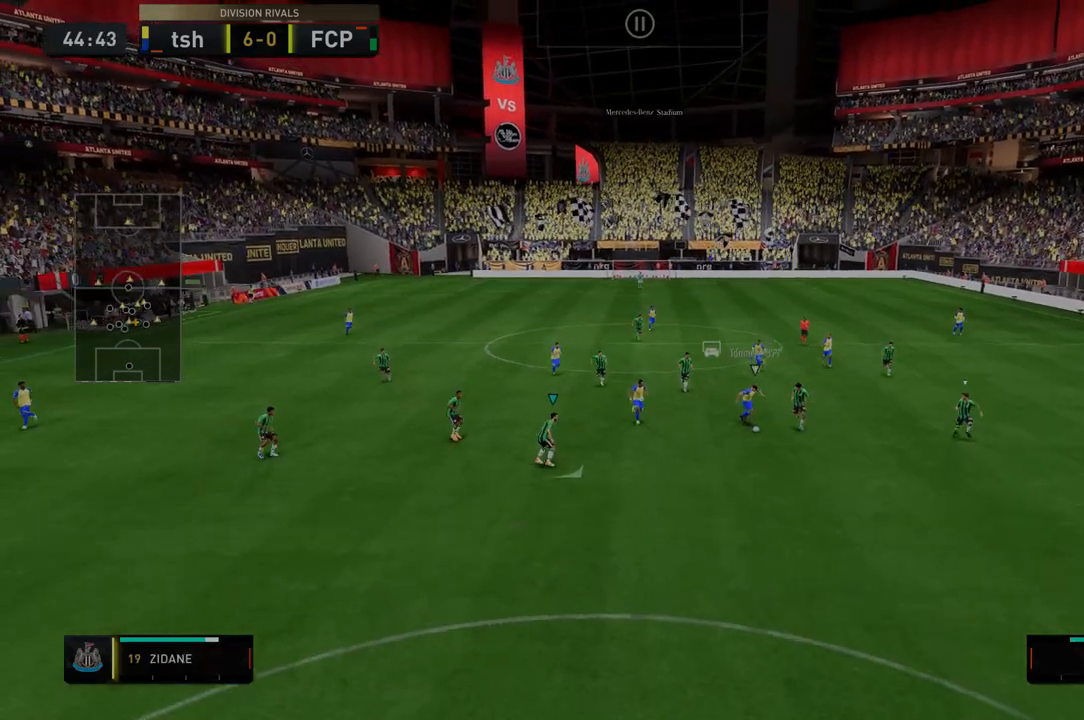
{"buttons": ["R2"], "left_stick": "down-right", "right_stick": "center", "events": []}
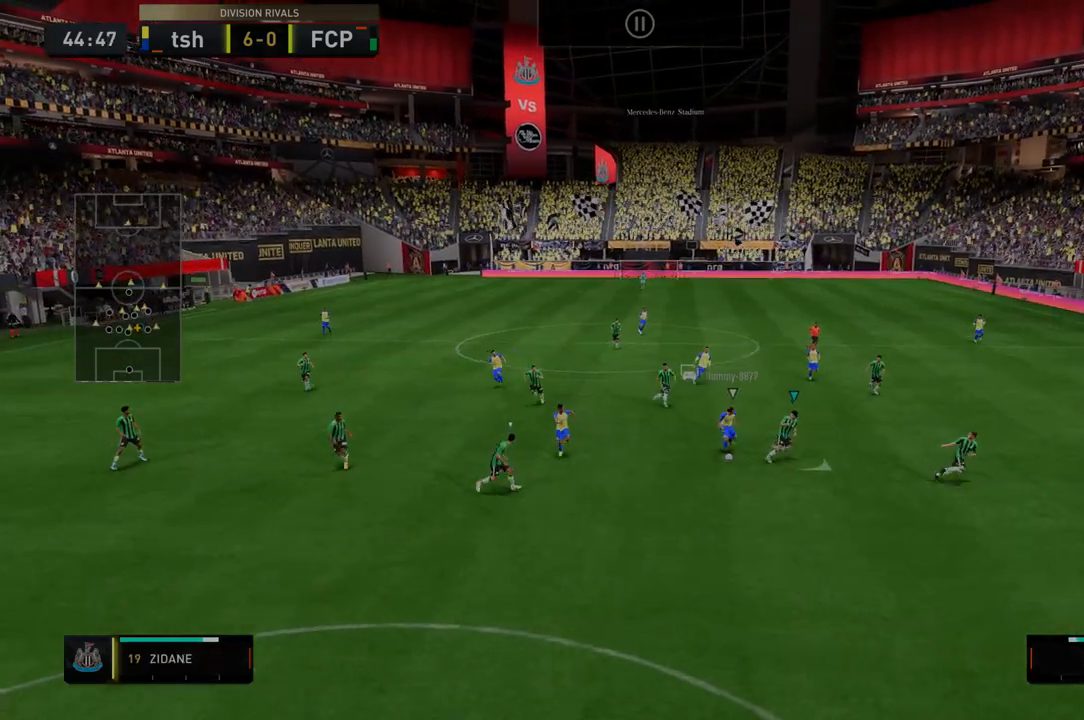
{"buttons": ["Y", "R2"], "left_stick": "down-left", "right_stick": "center", "events": [[107, "Y", "down"], [142, "left_stick", "down"], [249, "left_stick", "down-left"]]}
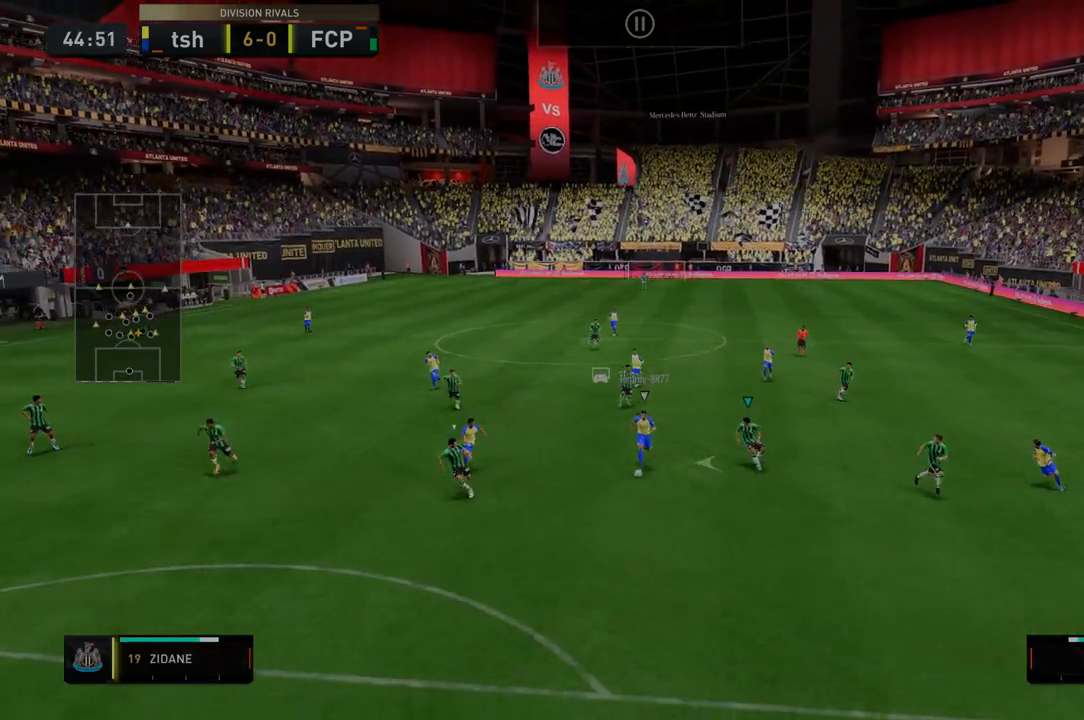
{"buttons": ["Y", "R2"], "left_stick": "down-right", "right_stick": "center", "events": [[35, "left_stick", "down"], [285, "left_stick", "down-right"]]}
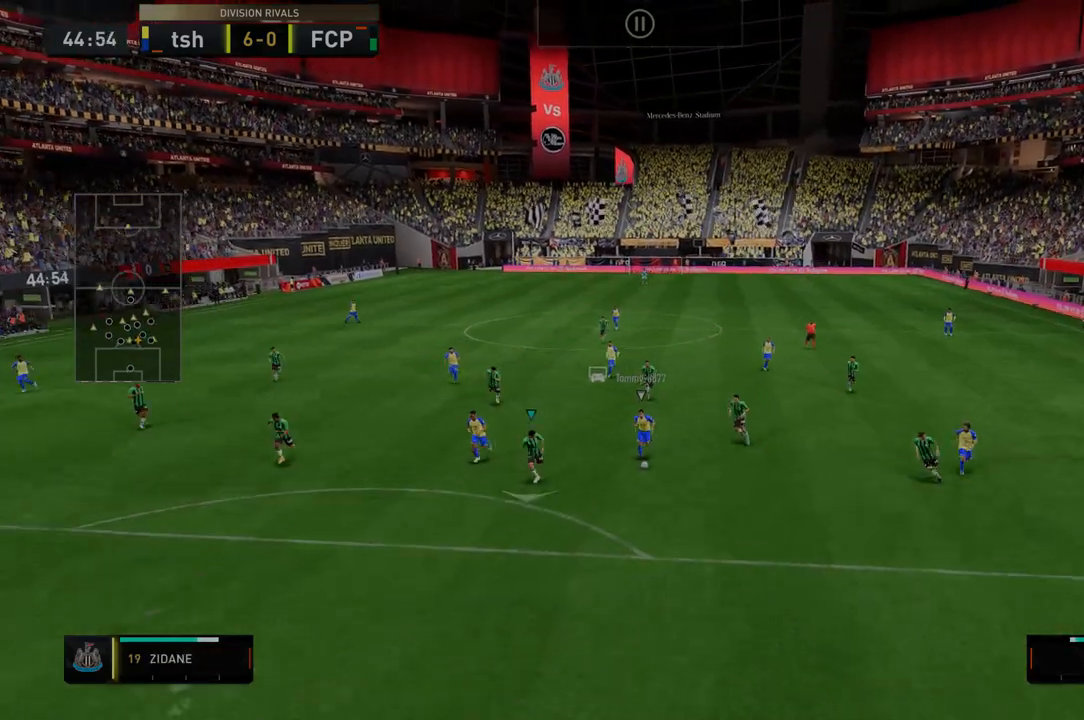
{"buttons": ["Y", "R2"], "left_stick": "down-right", "right_stick": "center", "events": []}
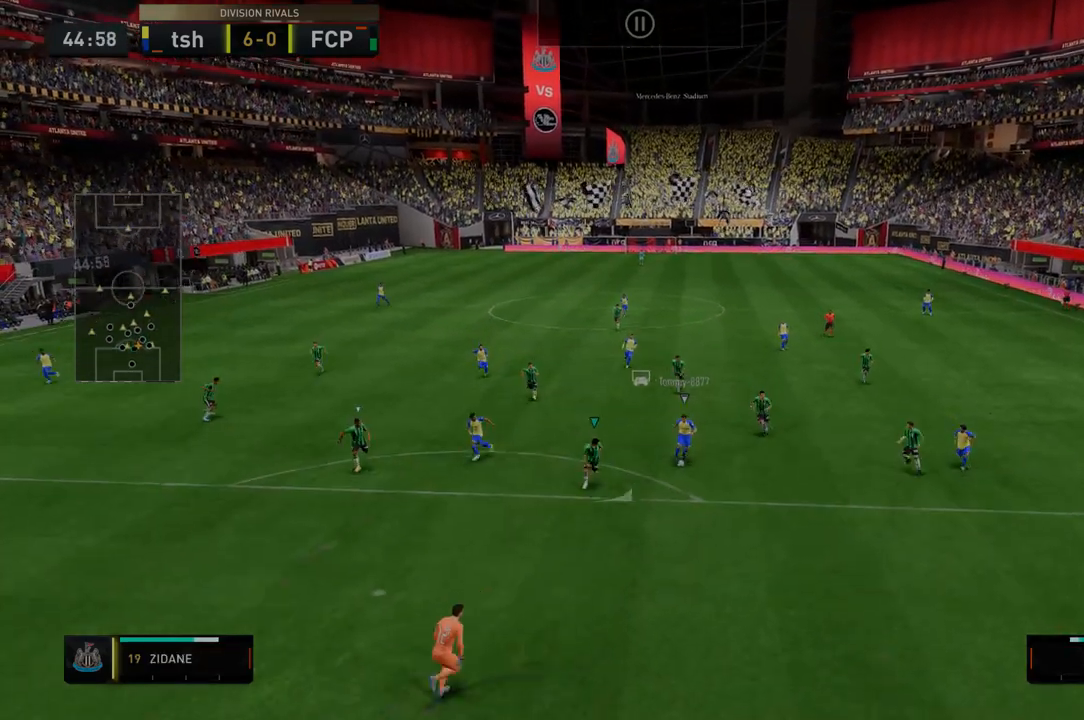
{"buttons": ["Y", "R2"], "left_stick": "down-right", "right_stick": "center", "events": []}
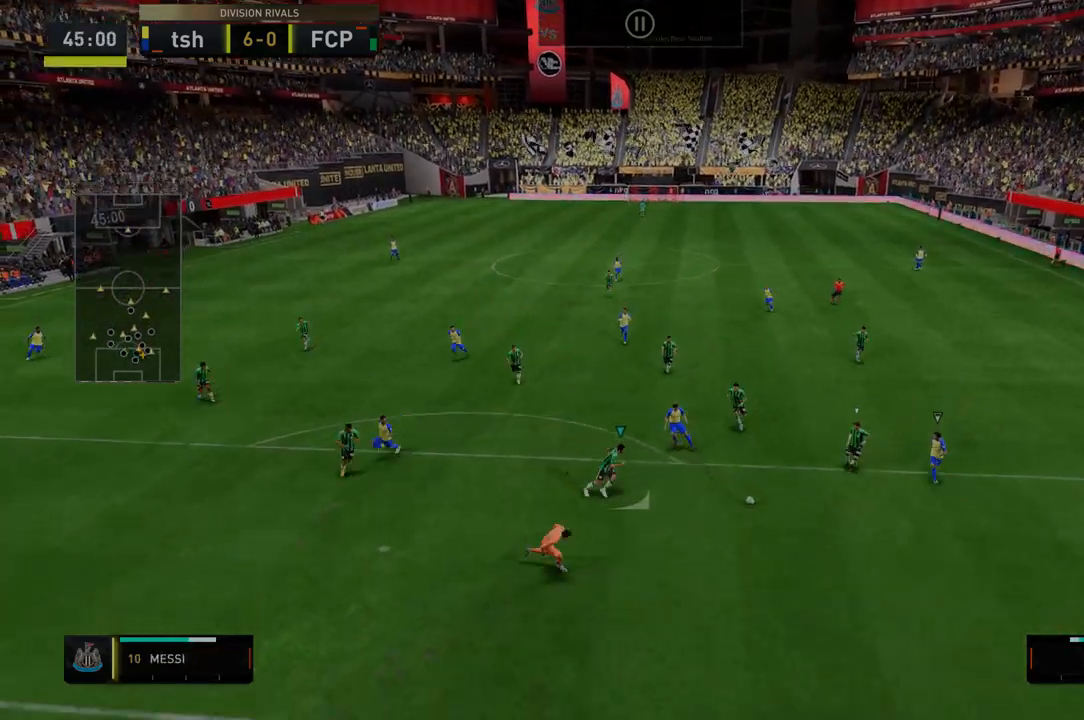
{"buttons": ["Y", "R2"], "left_stick": "down-right", "right_stick": "center", "events": []}
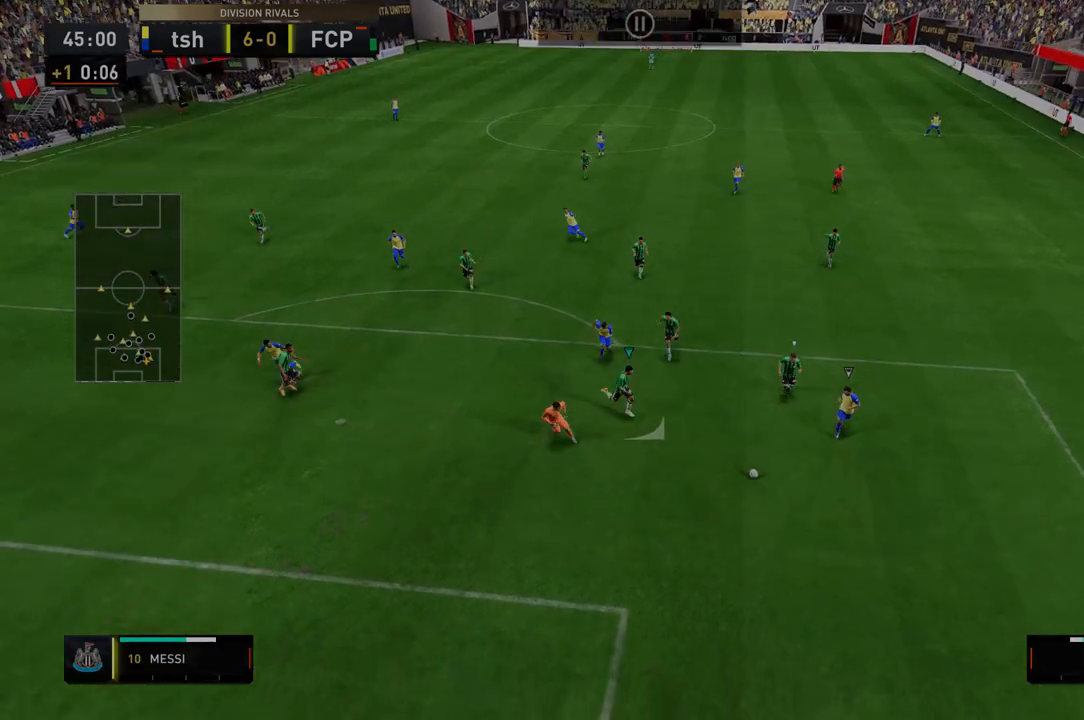
{"buttons": ["Y", "R2"], "left_stick": "down-right", "right_stick": "center", "events": []}
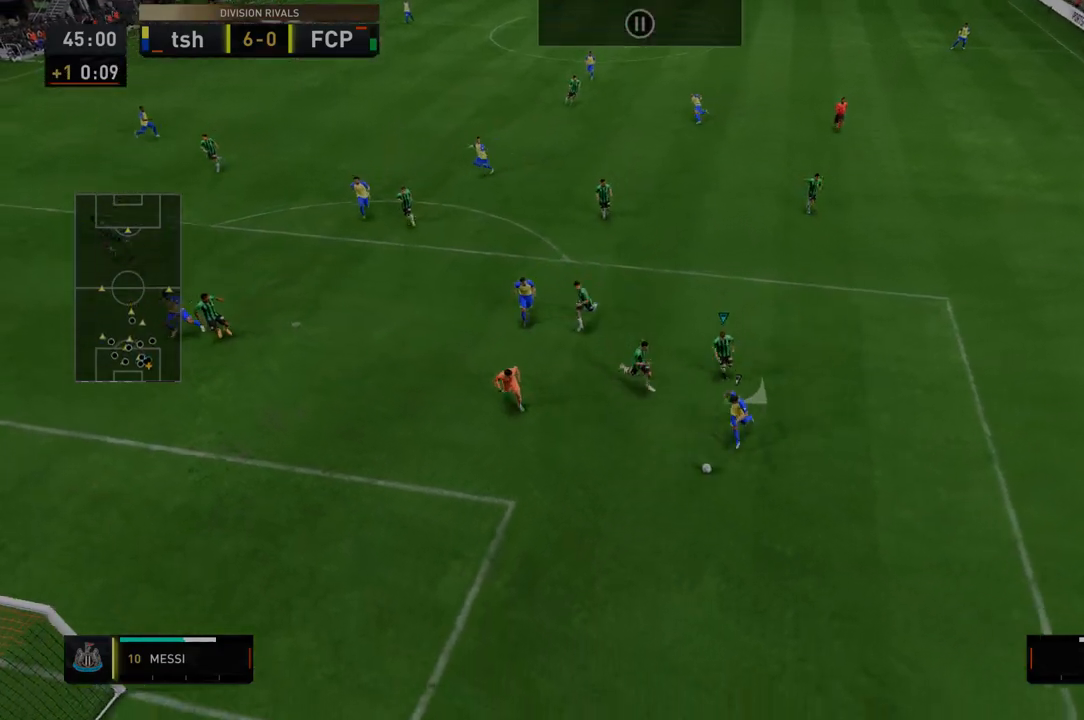
{"buttons": ["Y", "R2"], "left_stick": "down-right", "right_stick": "center", "events": []}
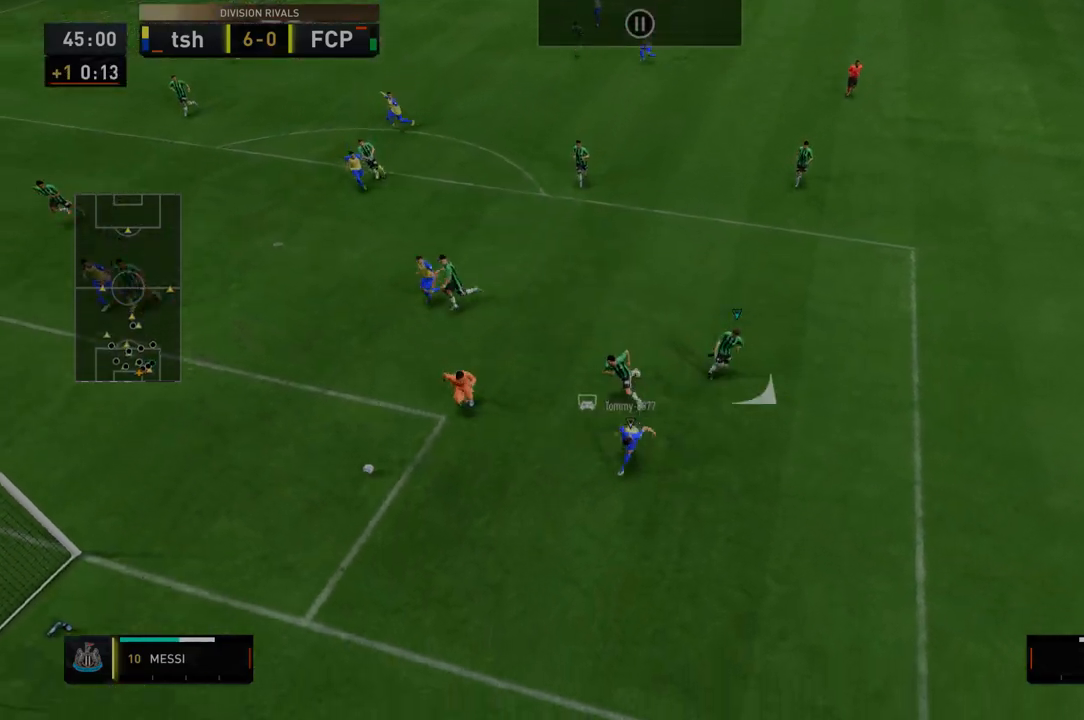
{"buttons": ["Y", "R2"], "left_stick": "down", "right_stick": "center", "events": [[178, "left_stick", "down"]]}
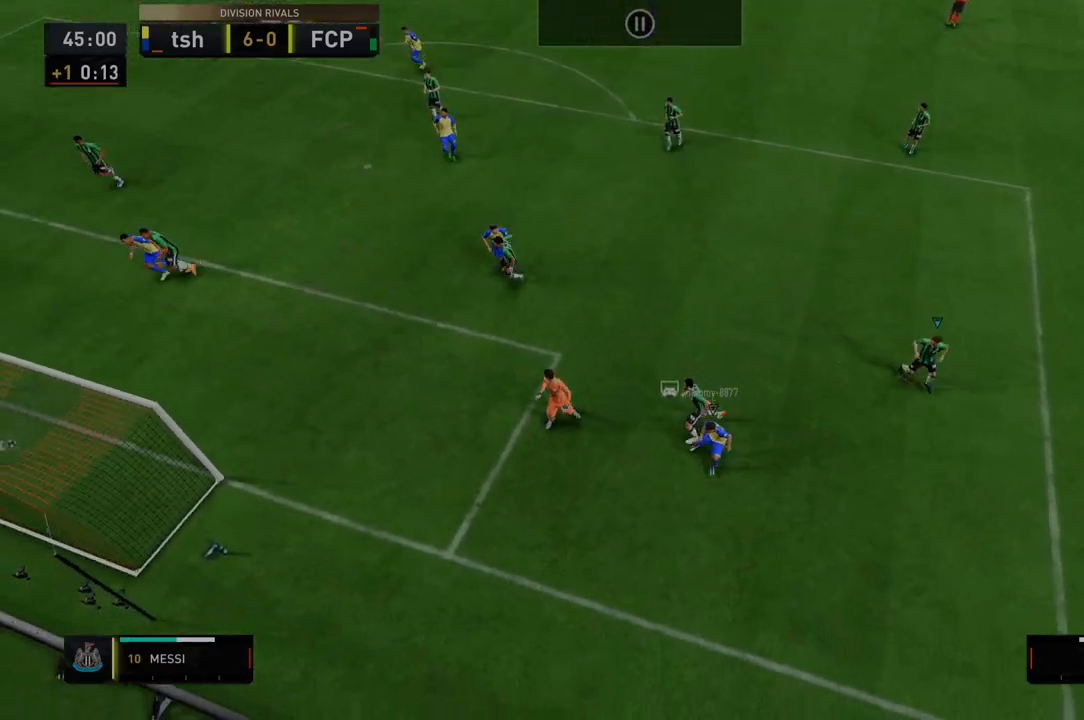
{"buttons": ["Y", "R2"], "left_stick": "down", "right_stick": "center", "events": []}
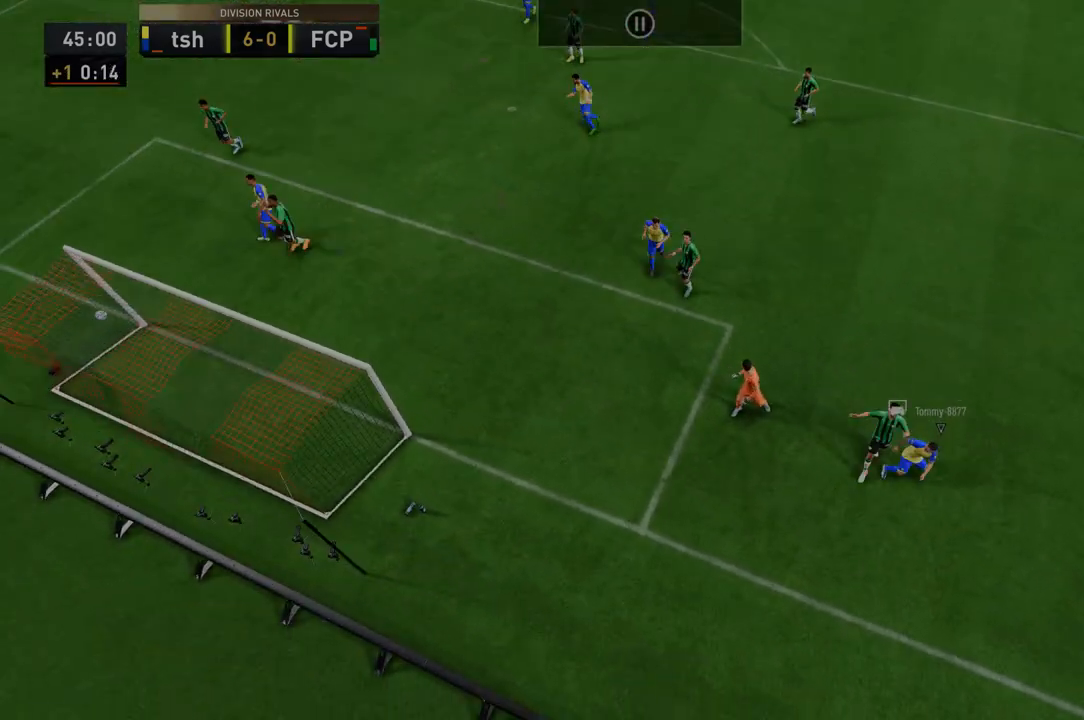
{"buttons": [], "left_stick": "center", "right_stick": "center", "events": [[107, "left_stick", "down-right"], [213, "left_stick", "center"], [249, "Y", "up"], [285, "R2", "up"]]}